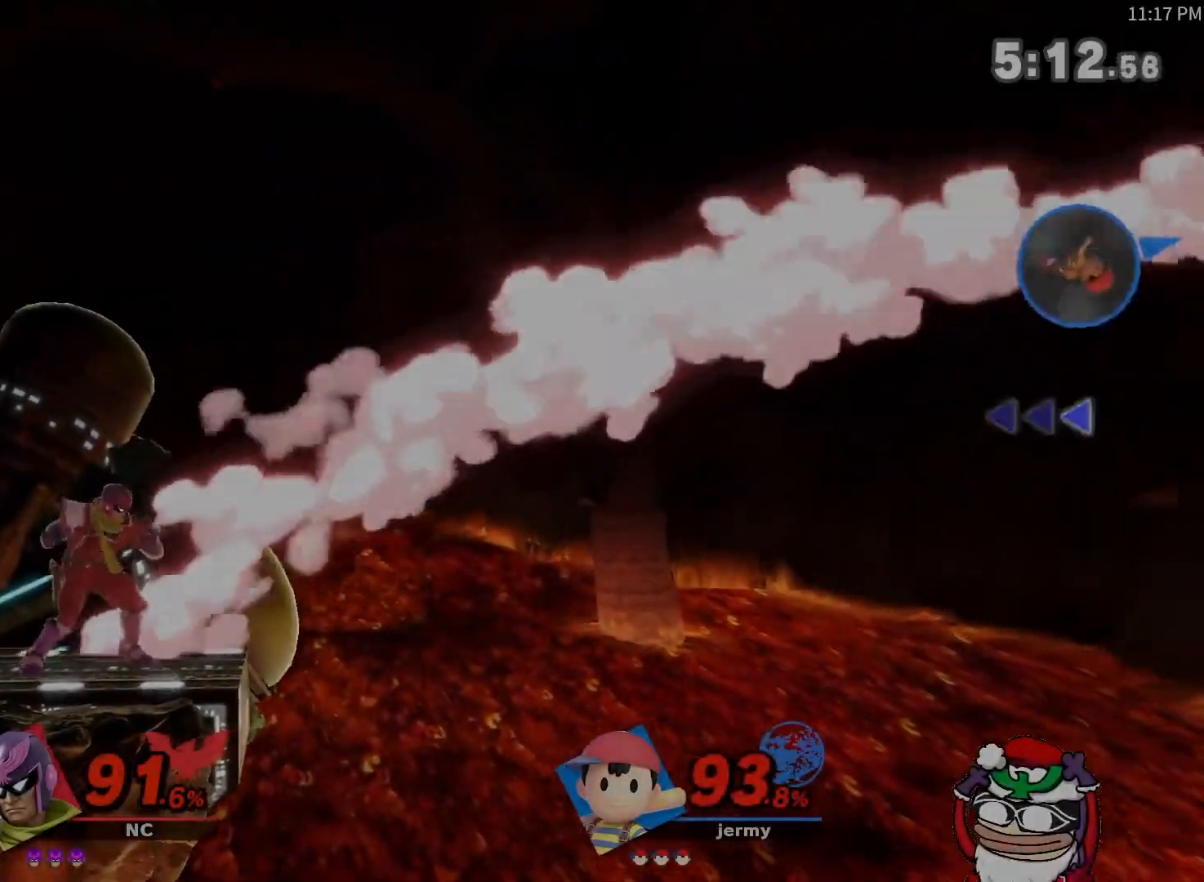
Gameplay with a controller (Nintendo layout); each line is a JSON object with the inputs held at the frame after it. "events" lists button and stick changes between this image and that frame as [ms after this image, input, new state], when the widget could be followed in between. Not read: L3 R3.
{"buttons": [], "left_stick": "center", "right_stick": "center", "events": [[100, "left_stick", "right"], [167, "left_stick", "center"]]}
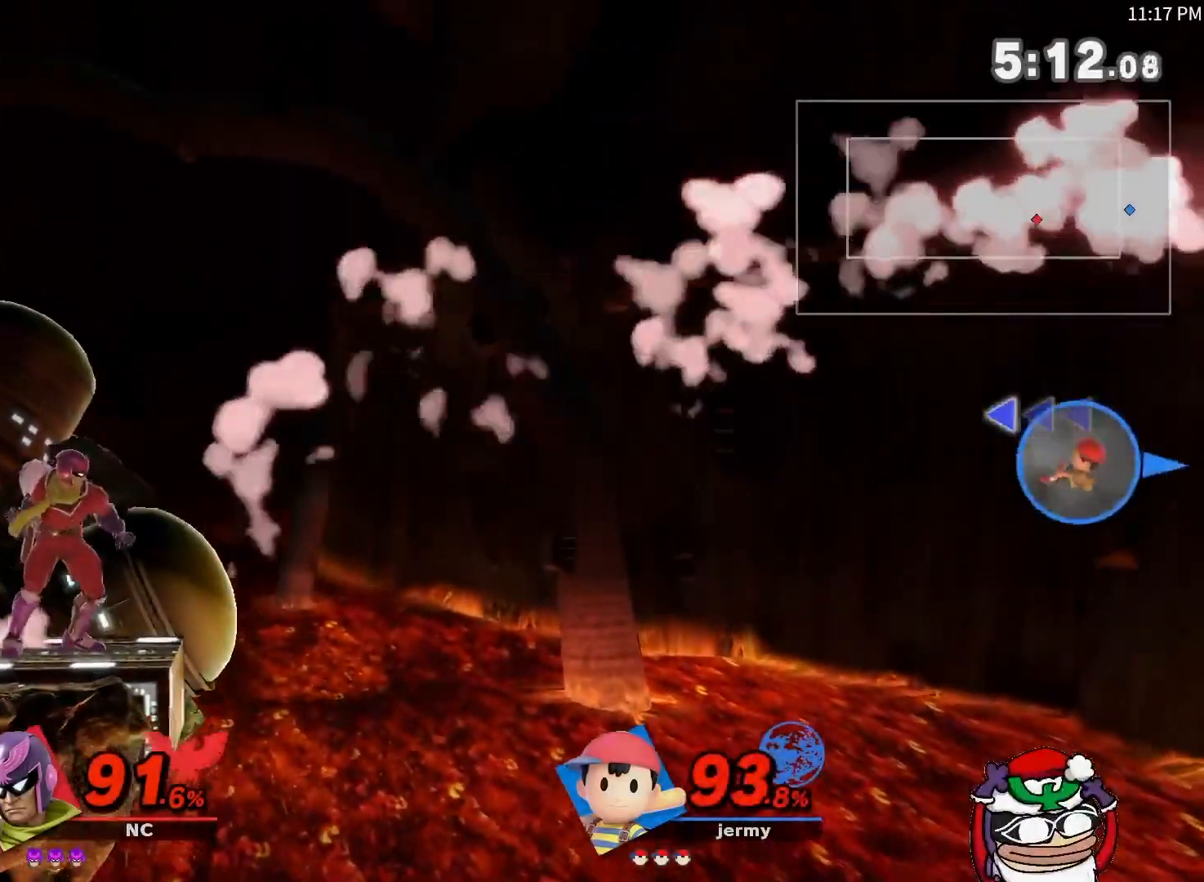
{"buttons": [], "left_stick": "center", "right_stick": "center", "events": [[100, "left_stick", "up-right"], [216, "left_stick", "center"]]}
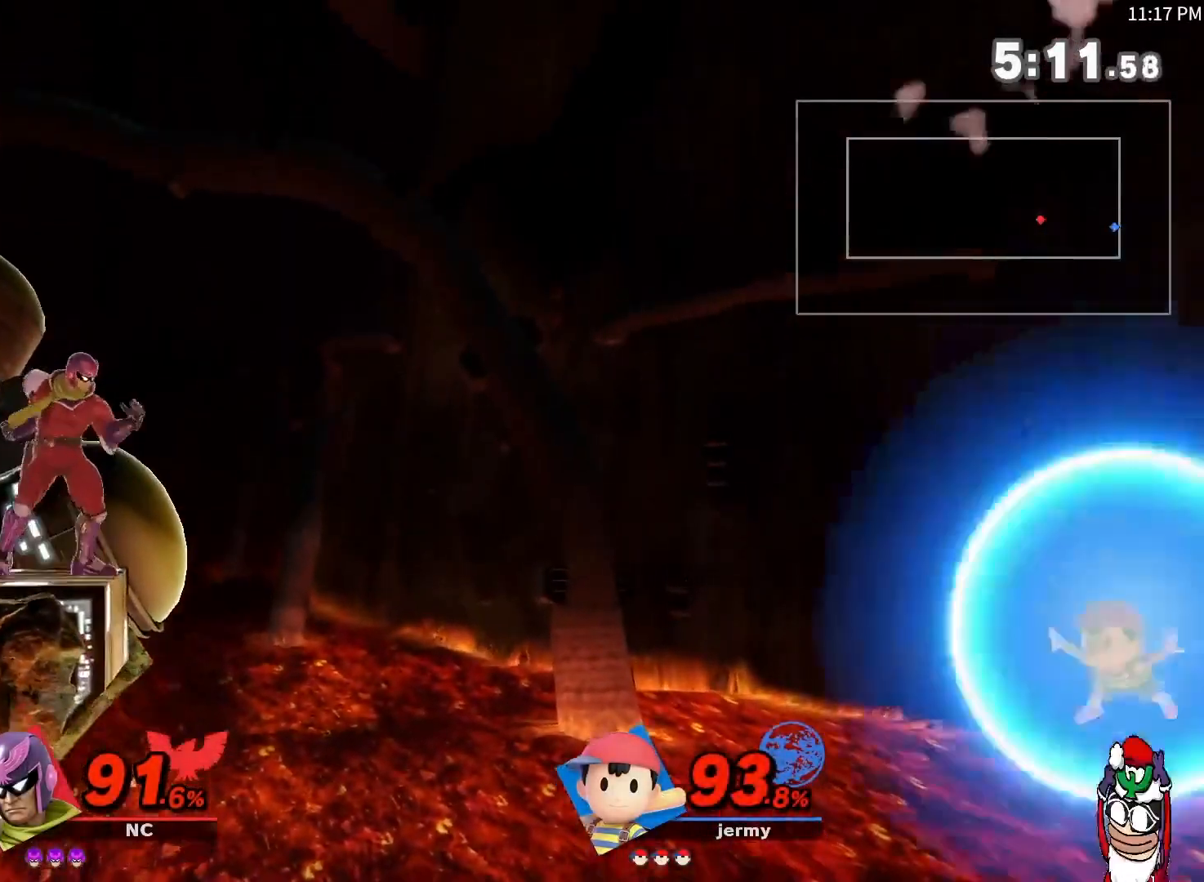
{"buttons": ["A"], "left_stick": "down-right", "right_stick": "center", "events": [[117, "left_stick", "right"], [250, "A", "down"], [500, "left_stick", "down-right"]]}
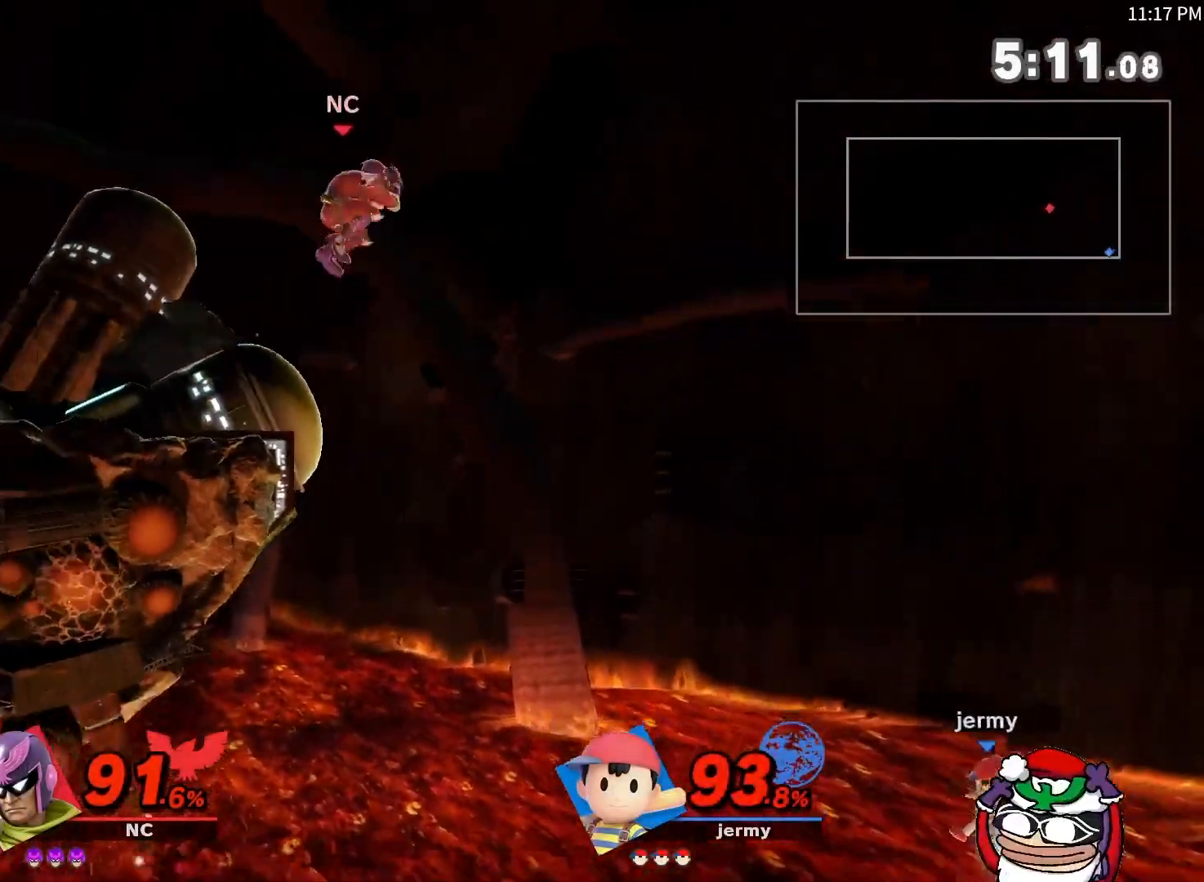
{"buttons": ["A", "X"], "left_stick": "up", "right_stick": "center", "events": [[34, "left_stick", "down"], [117, "left_stick", "down-right"], [251, "left_stick", "down-left"], [284, "A", "up"], [468, "X", "down"], [468, "left_stick", "up"], [501, "A", "down"]]}
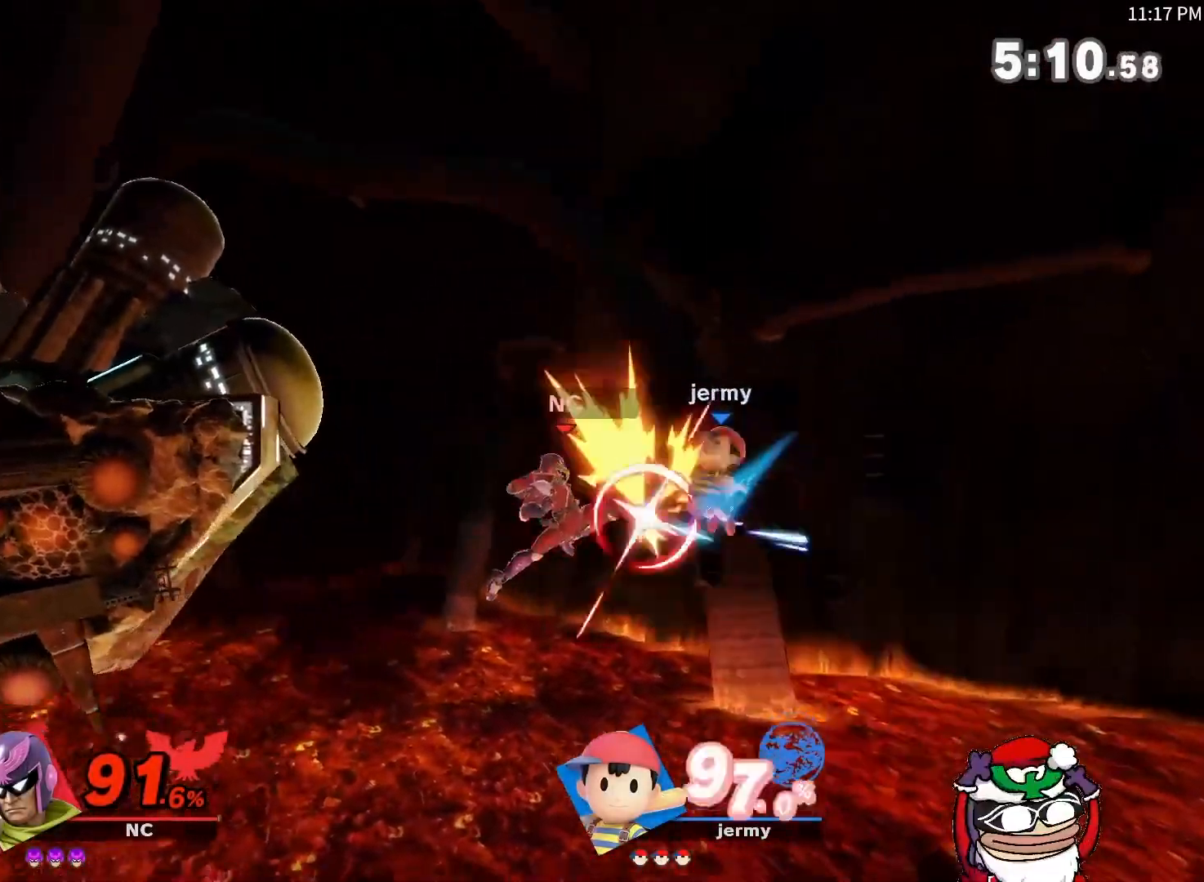
{"buttons": [], "left_stick": "left", "right_stick": "center", "events": [[434, "left_stick", "left"], [467, "A", "up"], [501, "X", "up"]]}
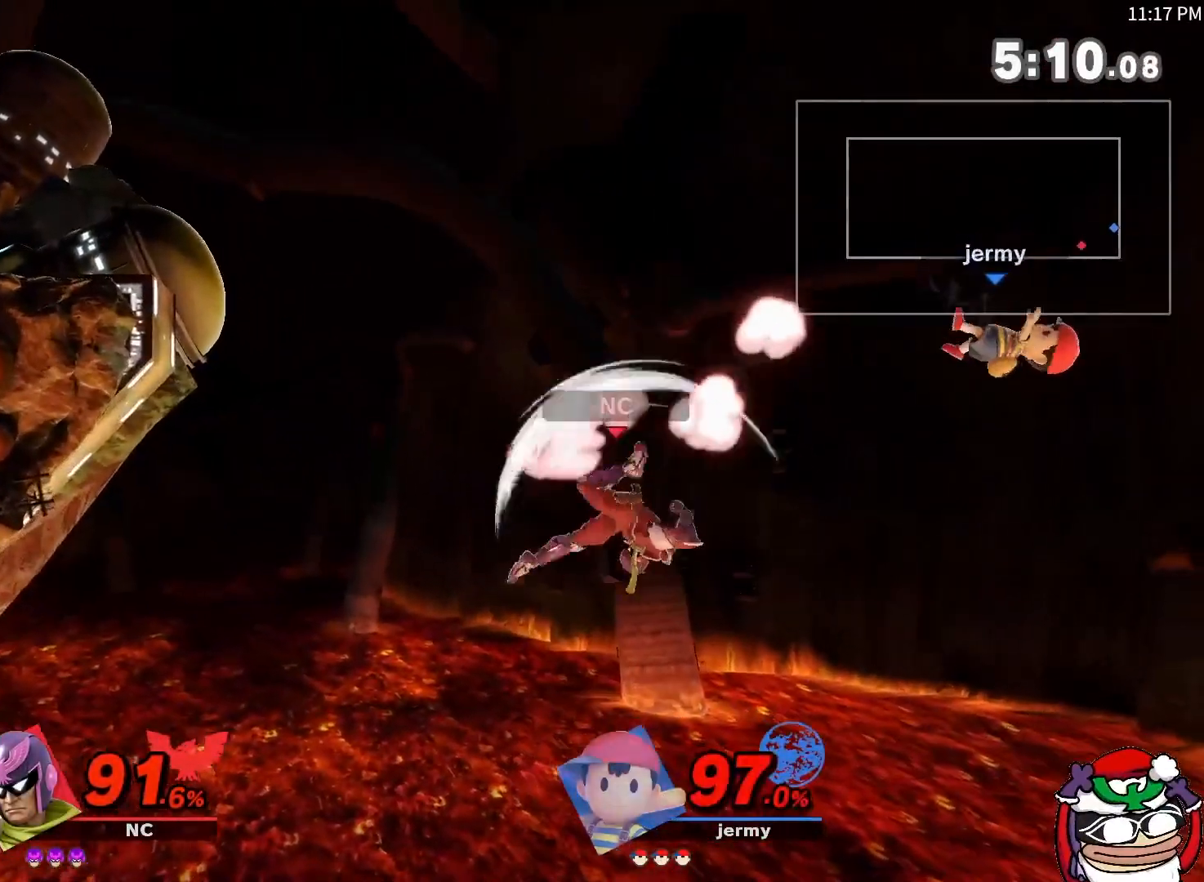
{"buttons": [], "left_stick": "up", "right_stick": "center", "events": [[116, "left_stick", "up-right"], [367, "left_stick", "up"]]}
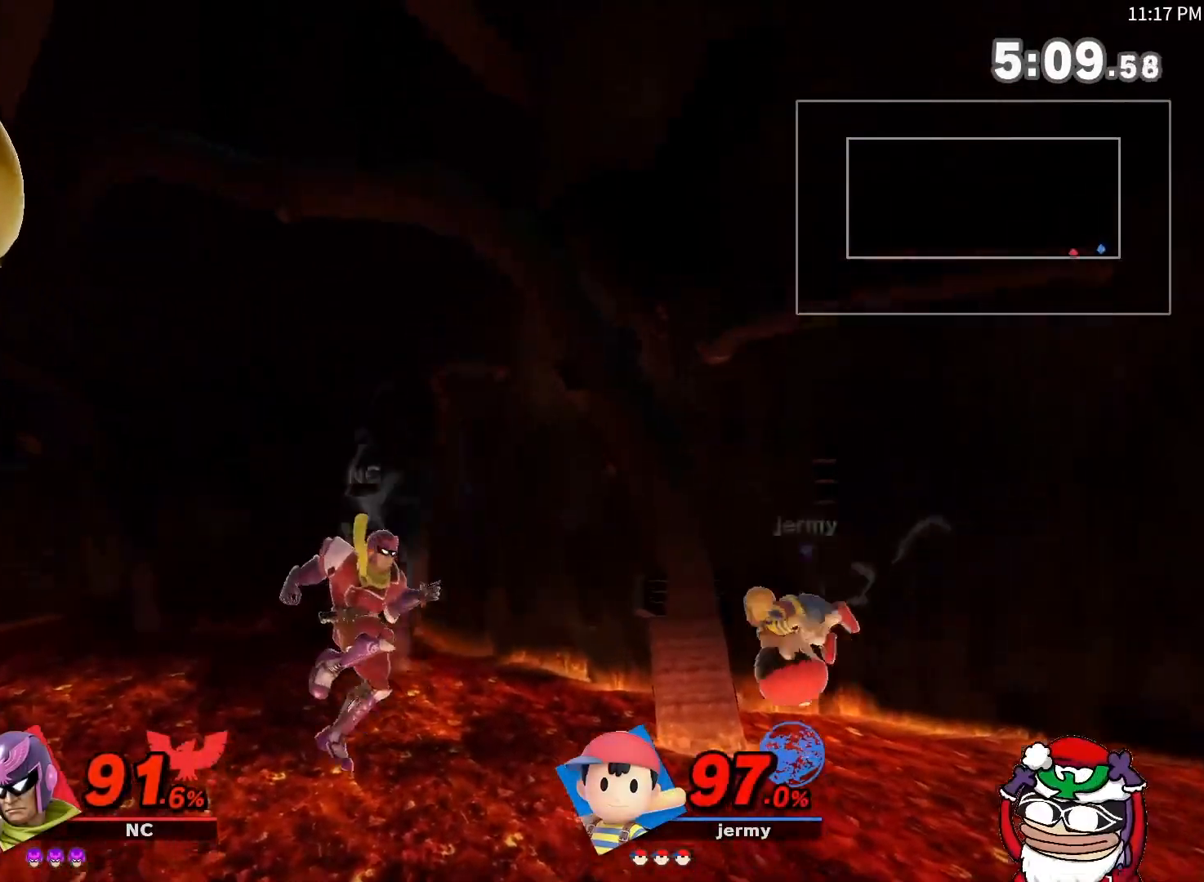
{"buttons": ["B"], "left_stick": "up", "right_stick": "center", "events": [[100, "B", "down"], [334, "left_stick", "right"], [450, "left_stick", "up"]]}
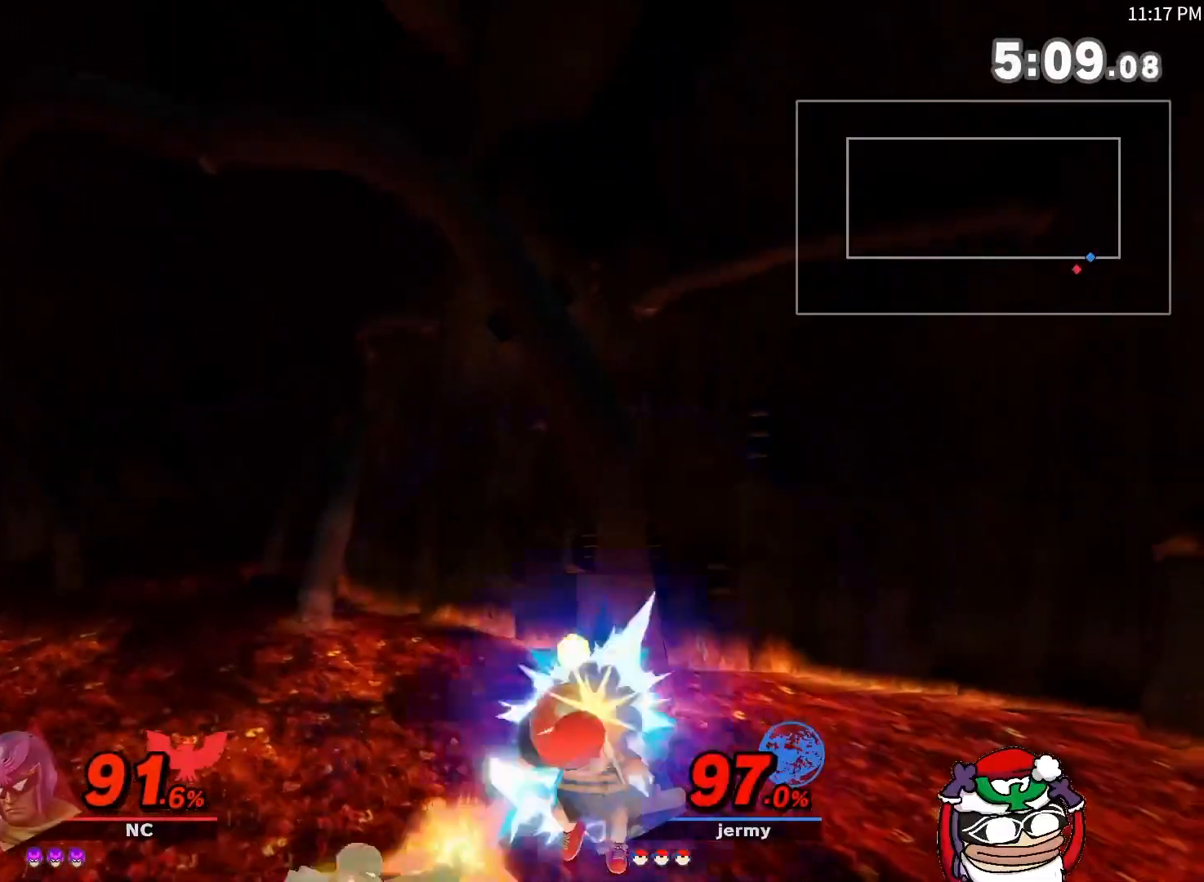
{"buttons": [], "left_stick": "up", "right_stick": "center", "events": [[17, "B", "up"], [84, "left_stick", "left"], [217, "left_stick", "center"], [434, "left_stick", "up"]]}
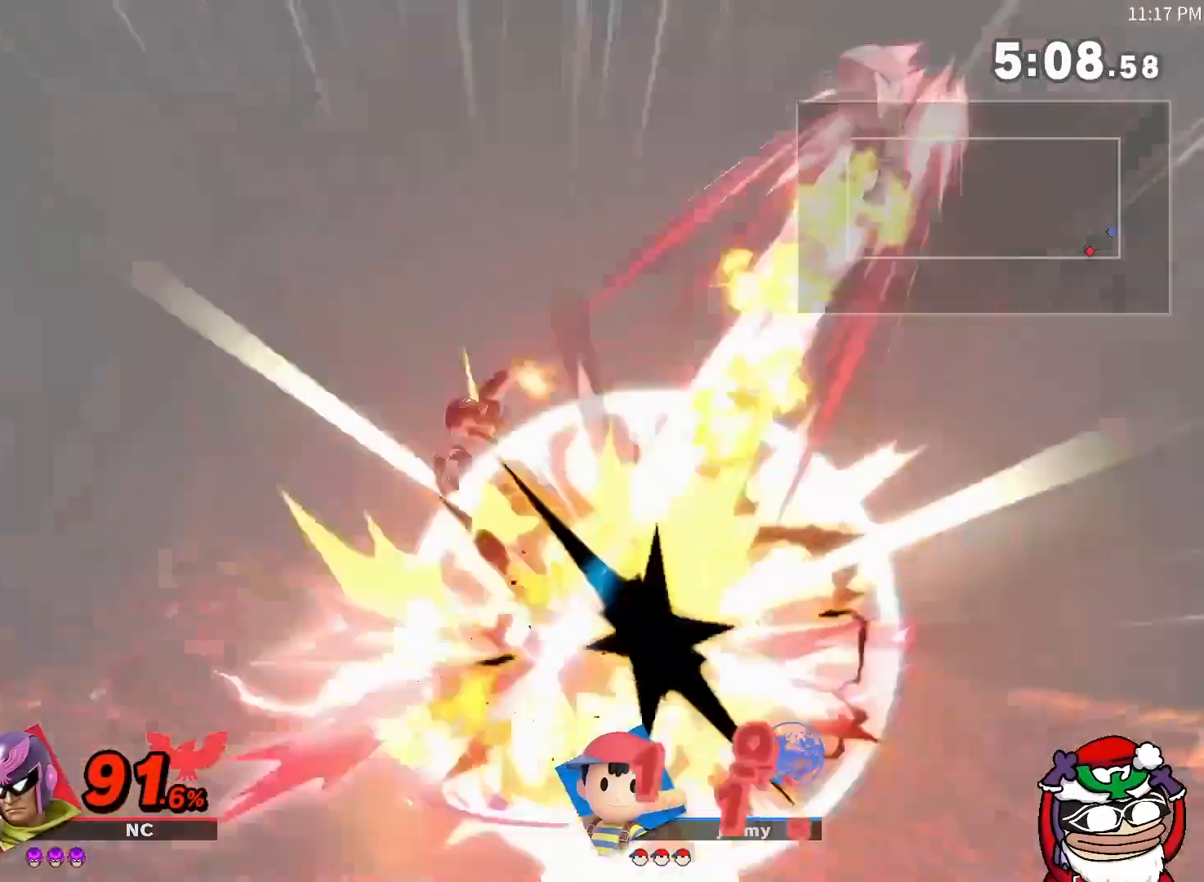
{"buttons": [], "left_stick": "left", "right_stick": "center", "events": [[33, "B", "down"], [133, "B", "up"], [200, "B", "down"], [317, "B", "up"], [384, "left_stick", "left"]]}
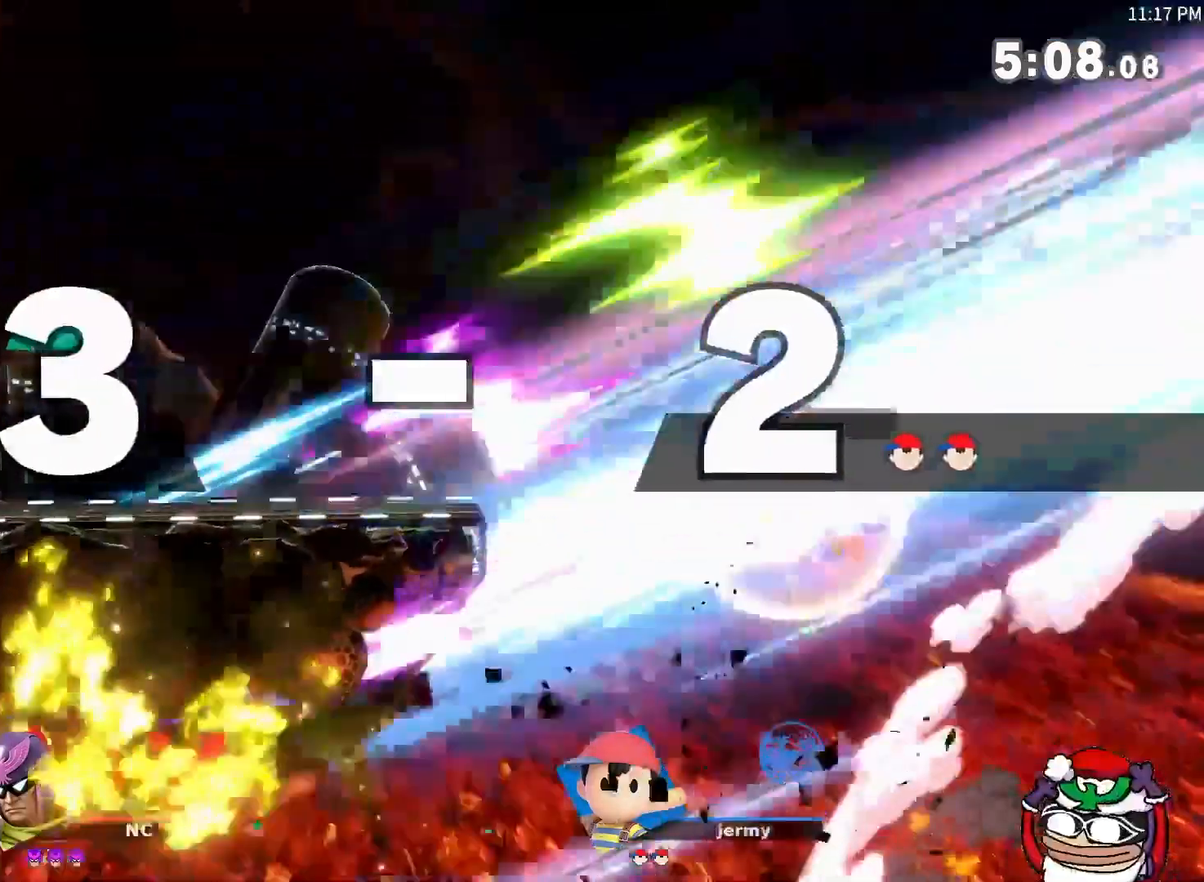
{"buttons": [], "left_stick": "left", "right_stick": "center", "events": []}
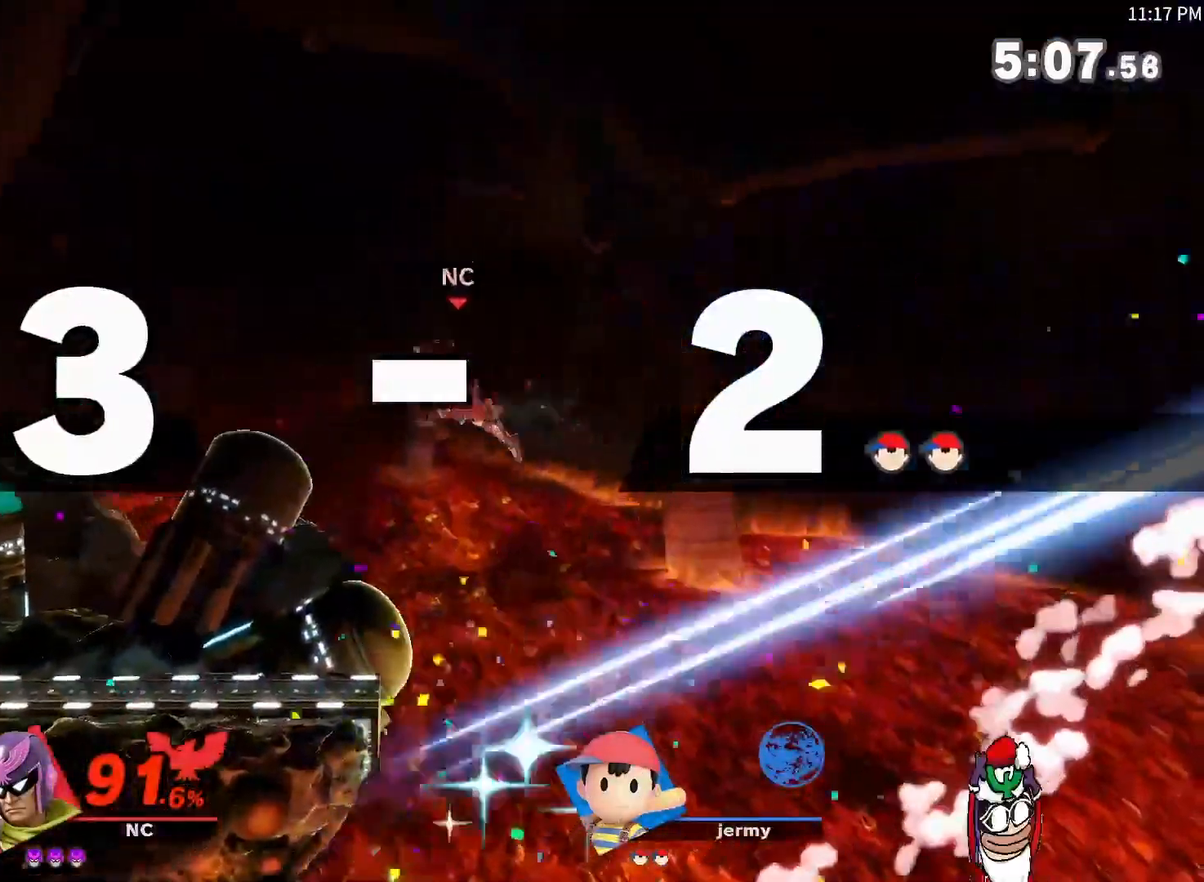
{"buttons": [], "left_stick": "center", "right_stick": "center", "events": [[400, "left_stick", "center"]]}
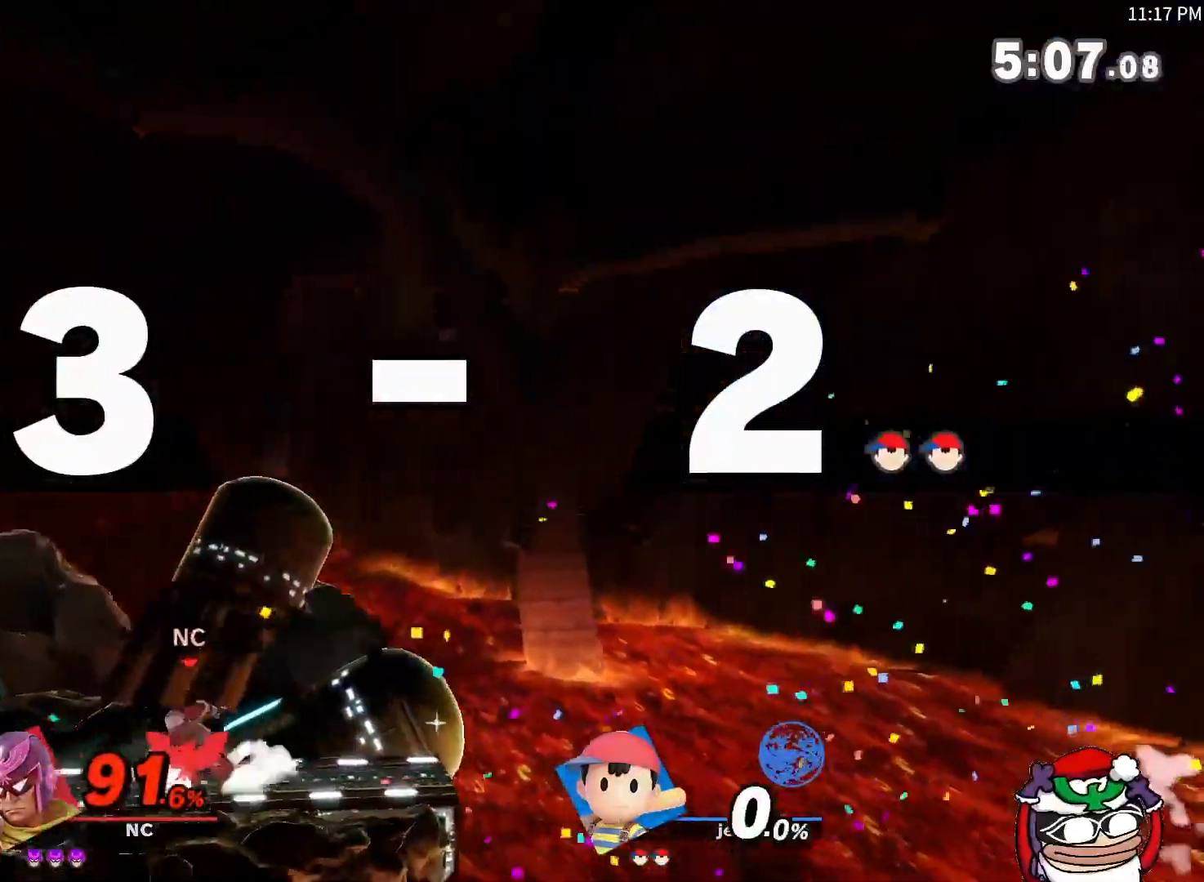
{"buttons": [], "left_stick": "right", "right_stick": "center", "events": [[434, "left_stick", "right"]]}
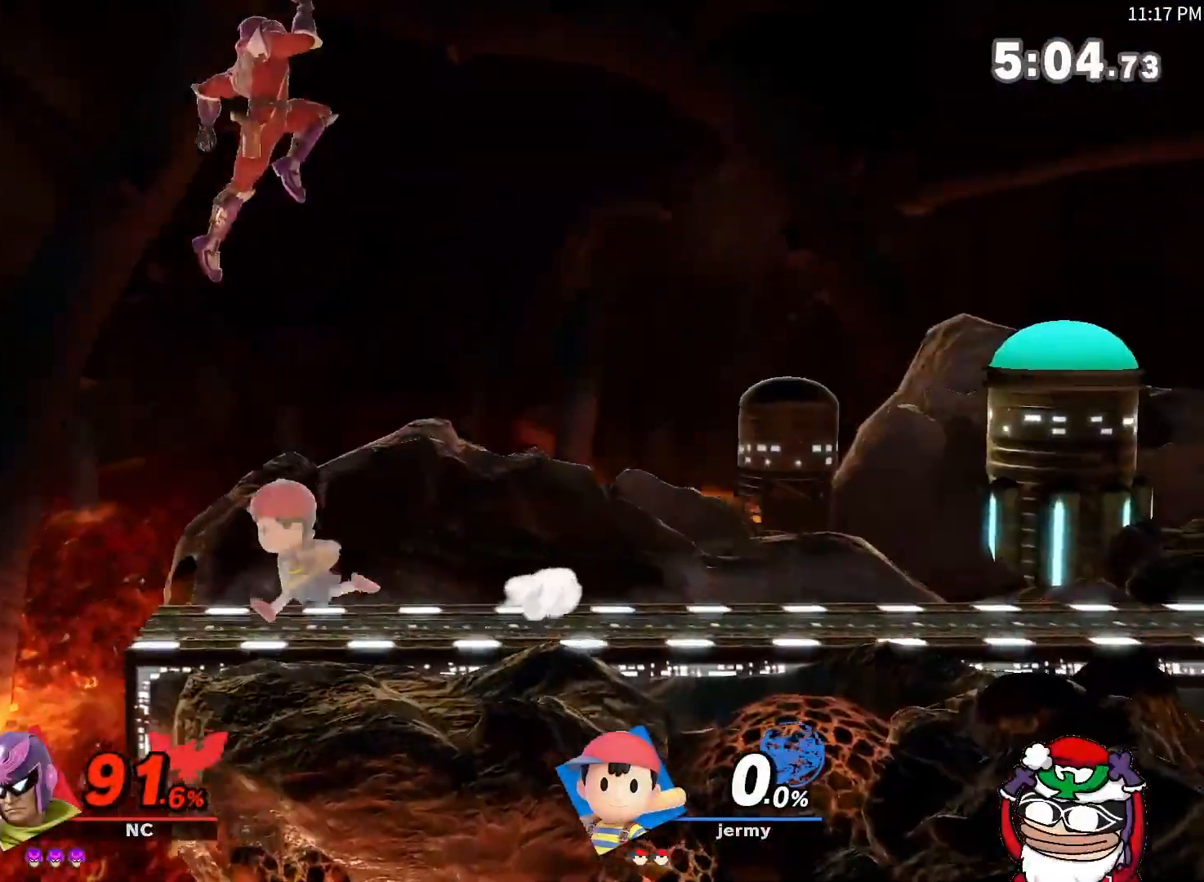
{"buttons": ["X"], "left_stick": "center", "right_stick": "center", "events": [[350, "left_stick", "center"], [400, "X", "down"]]}
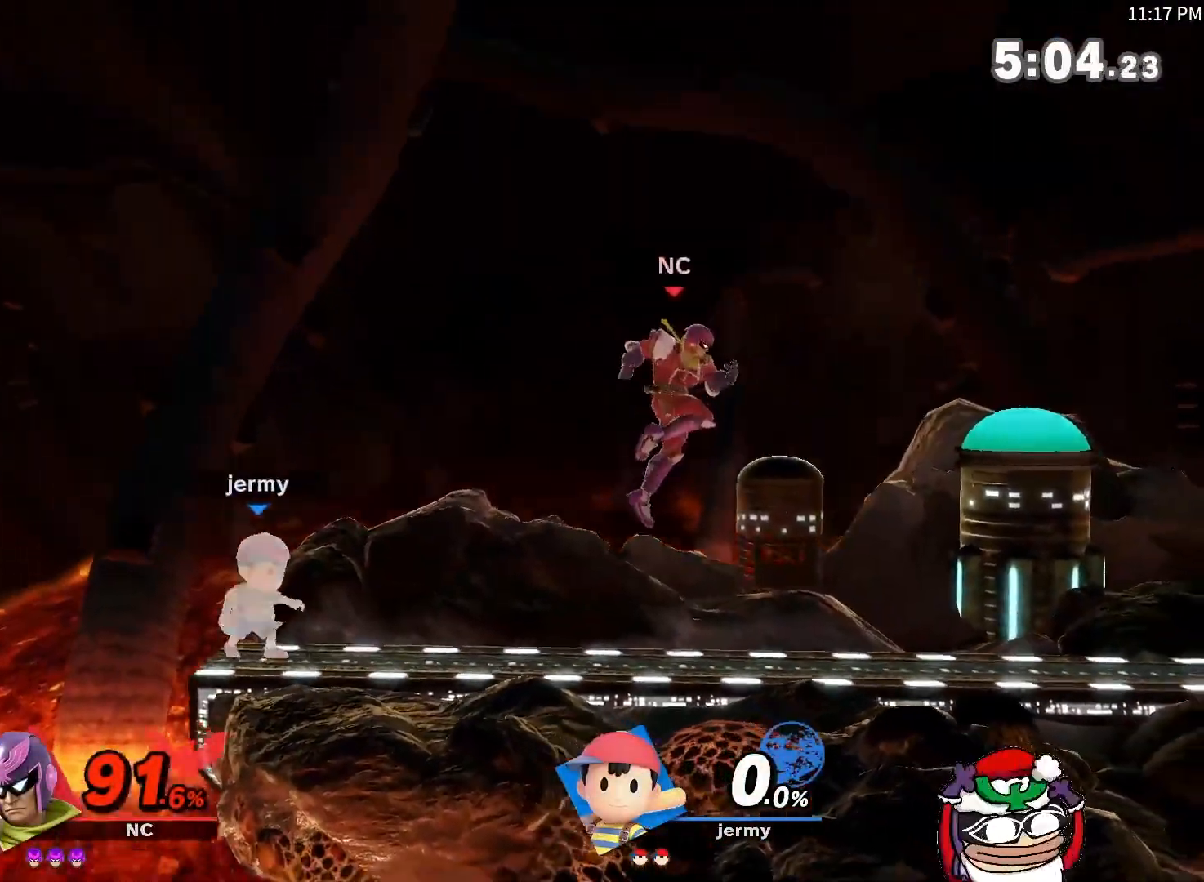
{"buttons": [], "left_stick": "left", "right_stick": "center", "events": [[150, "left_stick", "left"], [216, "X", "up"]]}
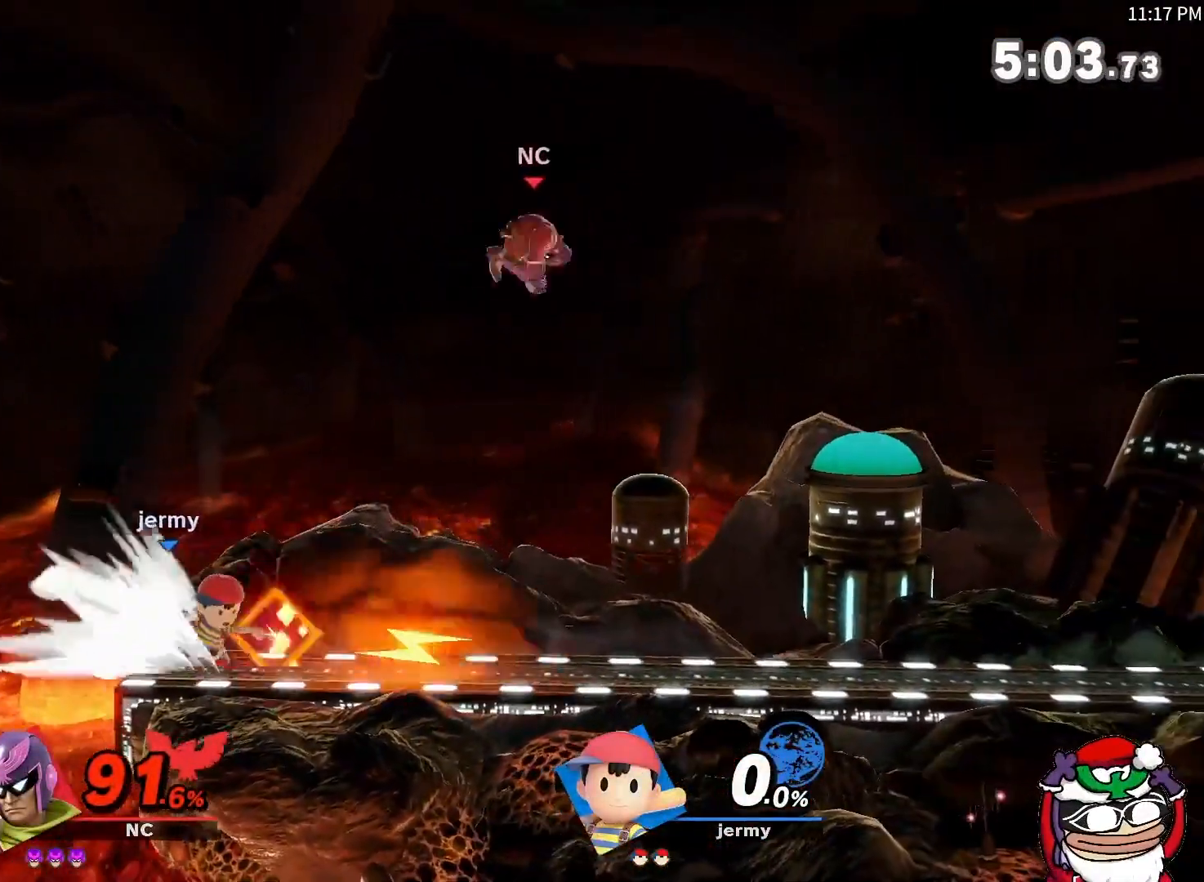
{"buttons": [], "left_stick": "left", "right_stick": "center", "events": [[117, "A", "down"], [217, "left_stick", "down-left"], [334, "left_stick", "left"], [400, "A", "up"]]}
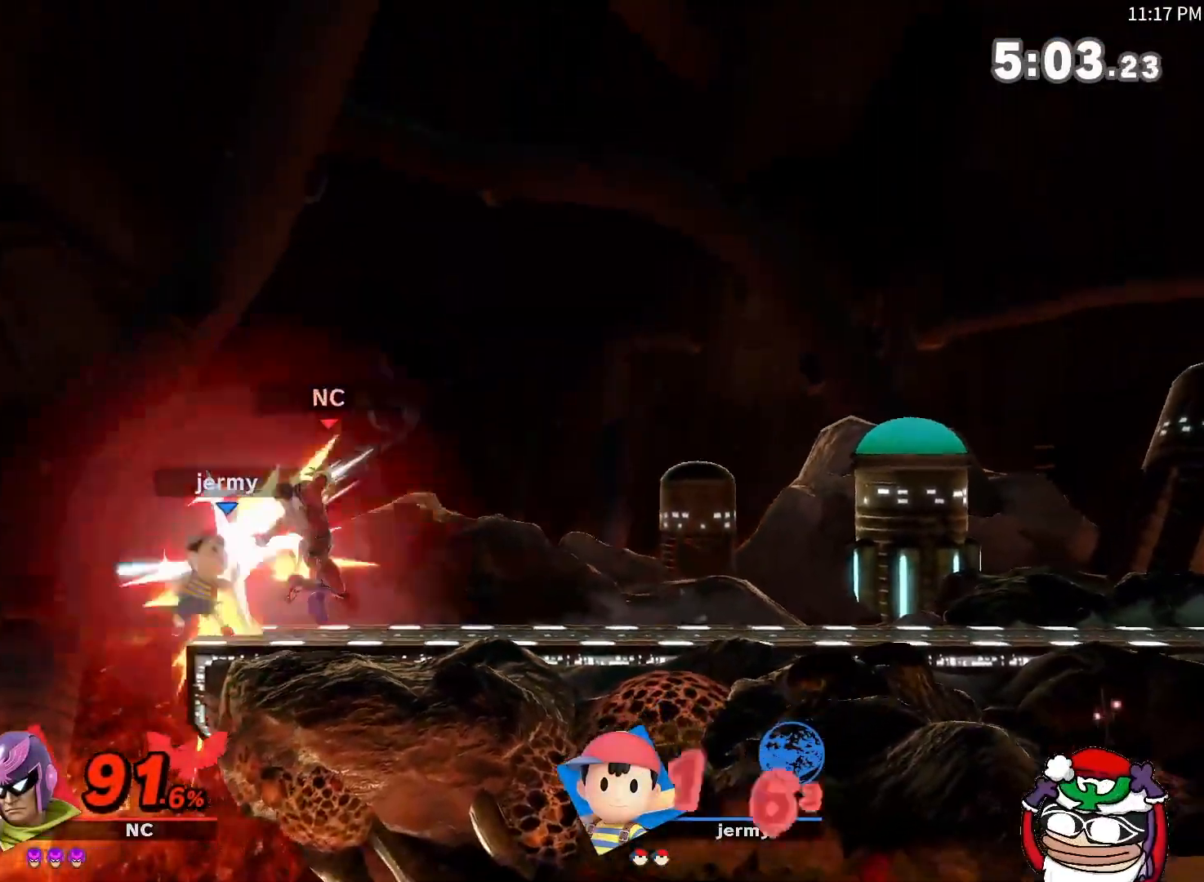
{"buttons": [], "left_stick": "down-left", "right_stick": "center", "events": [[117, "left_stick", "down-left"], [217, "A", "down"], [301, "A", "up"]]}
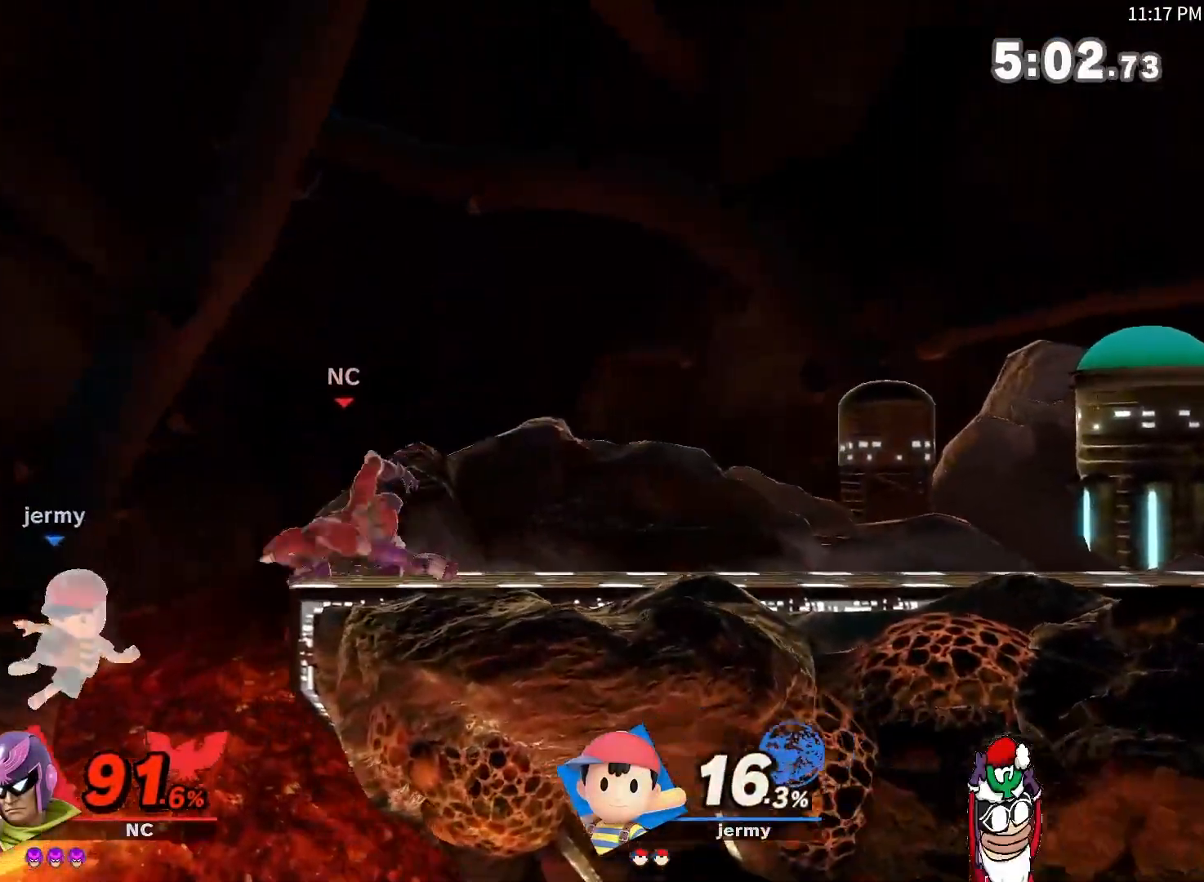
{"buttons": [], "left_stick": "center", "right_stick": "center", "events": [[117, "left_stick", "center"]]}
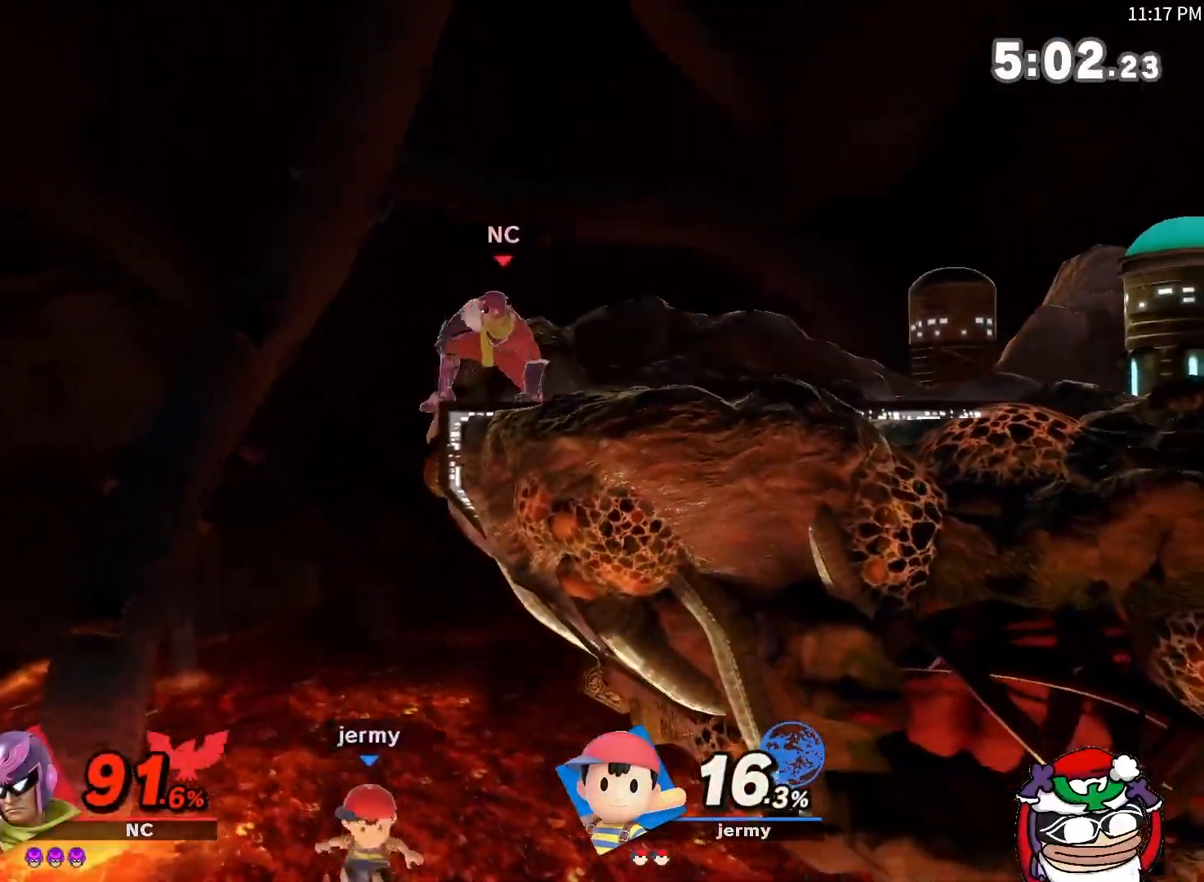
{"buttons": [], "left_stick": "down-right", "right_stick": "center", "events": [[50, "left_stick", "left"], [250, "left_stick", "right"], [300, "right_stick", "left"], [367, "right_stick", "center"], [467, "left_stick", "down-right"]]}
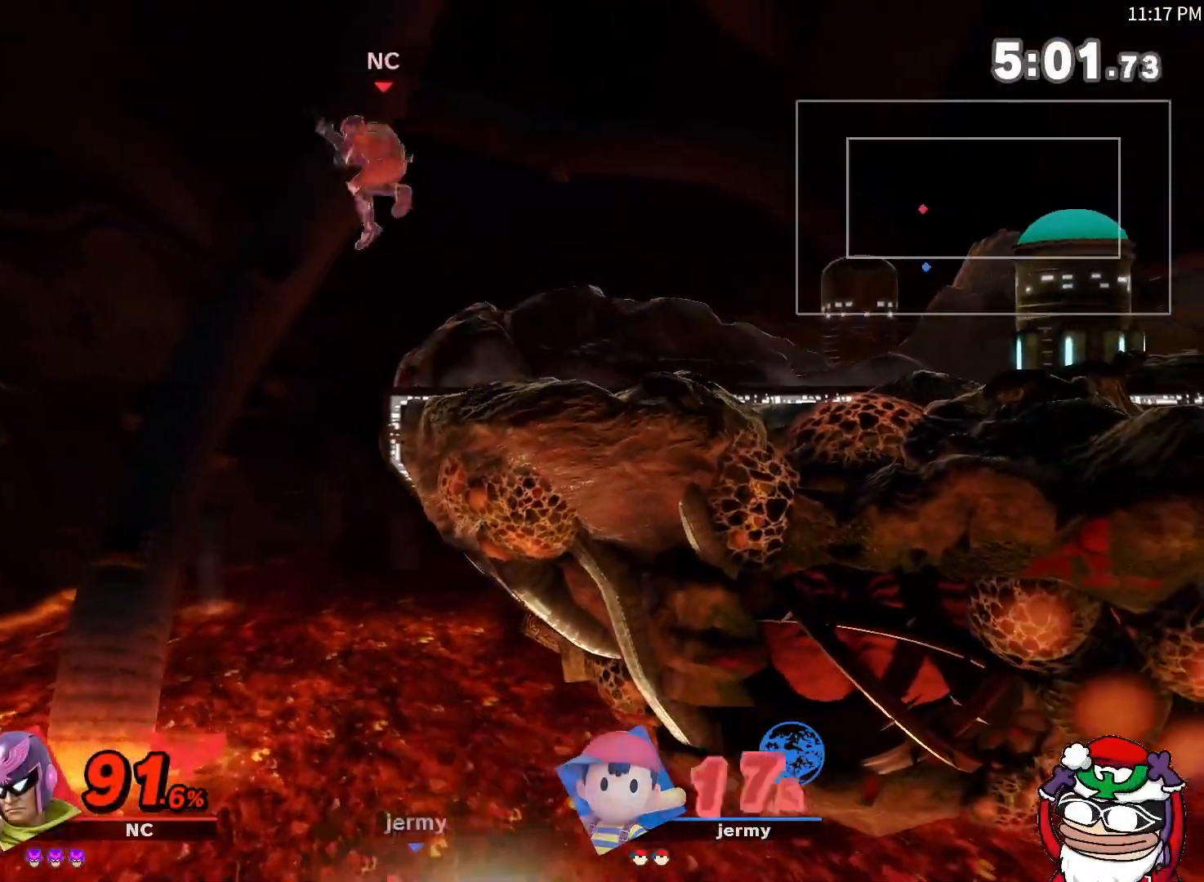
{"buttons": ["X"], "left_stick": "left", "right_stick": "center", "events": [[217, "left_stick", "center"], [267, "left_stick", "left"], [500, "X", "down"]]}
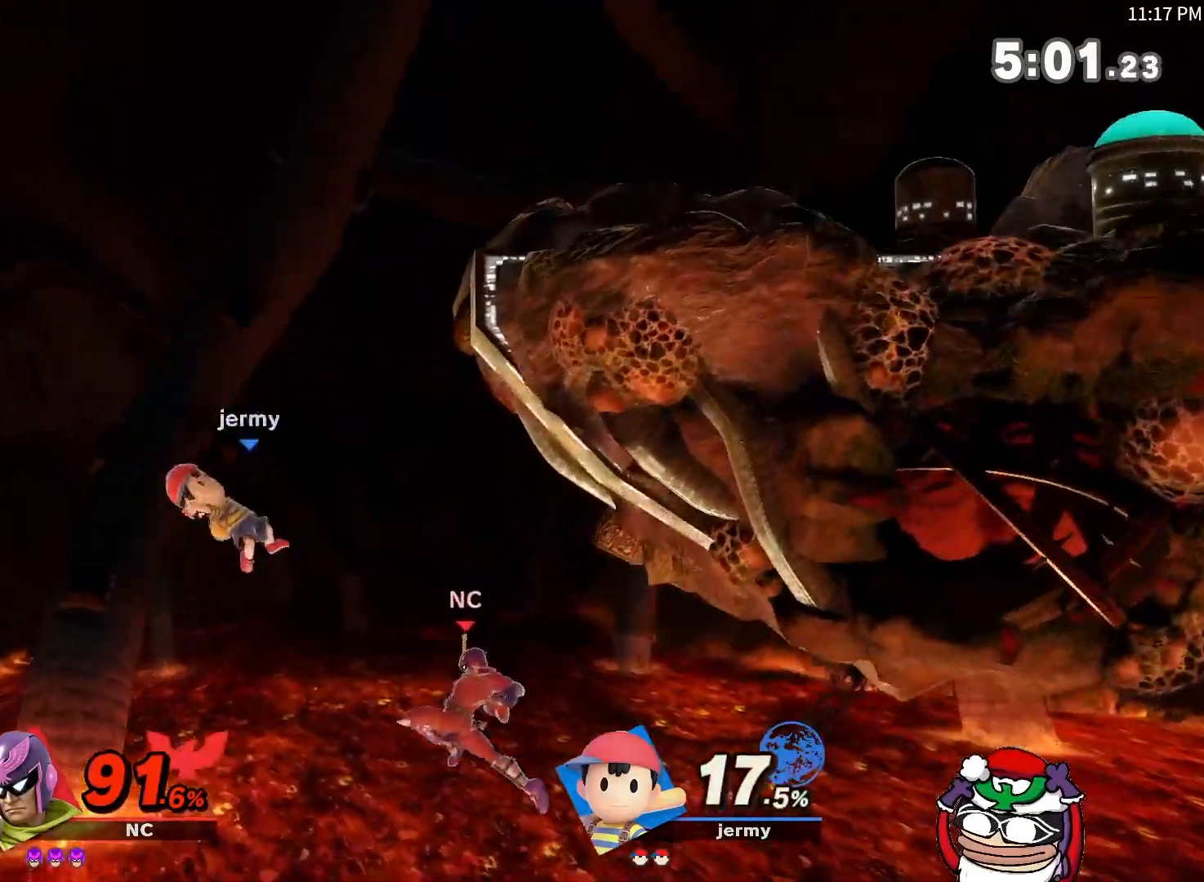
{"buttons": [], "left_stick": "up", "right_stick": "center", "events": [[67, "left_stick", "up"], [217, "X", "up"], [267, "B", "down"], [468, "B", "up"]]}
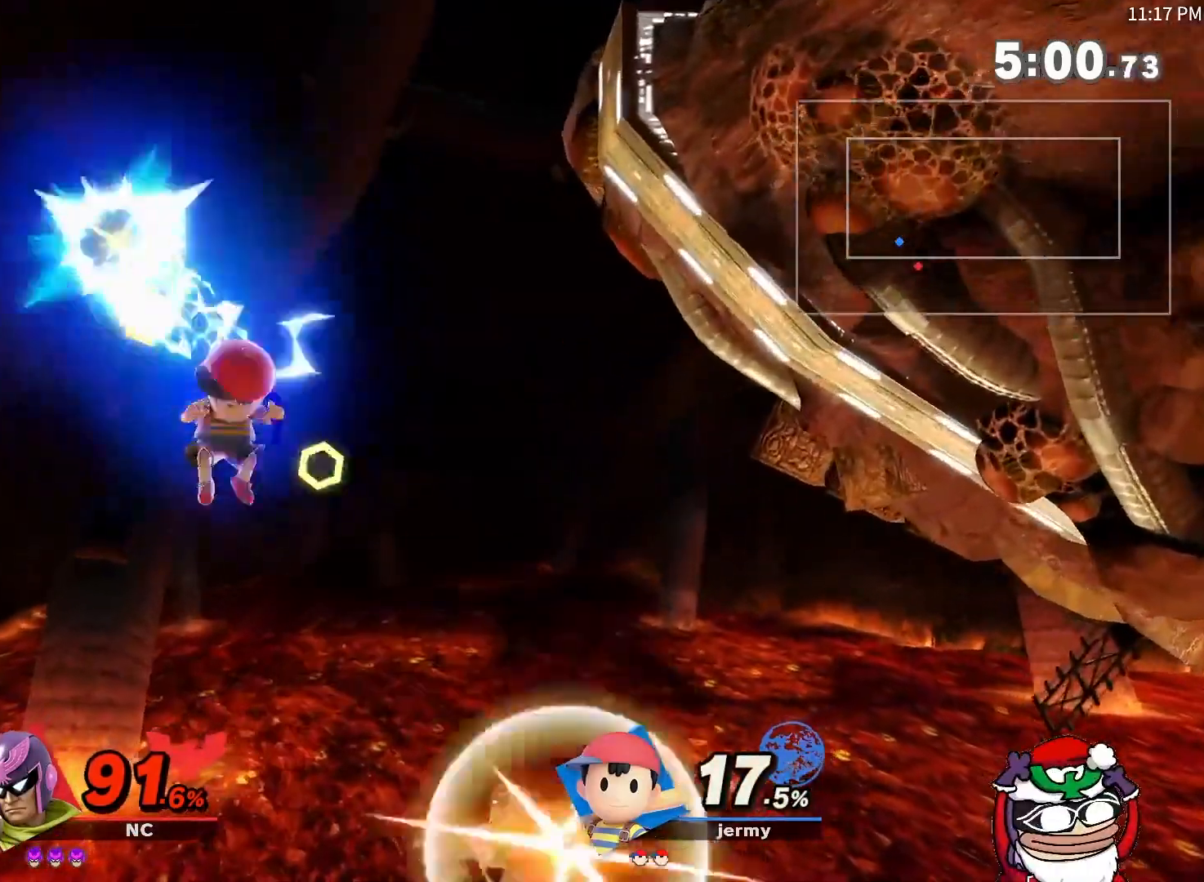
{"buttons": [], "left_stick": "right", "right_stick": "center", "events": [[150, "left_stick", "left"], [284, "left_stick", "right"]]}
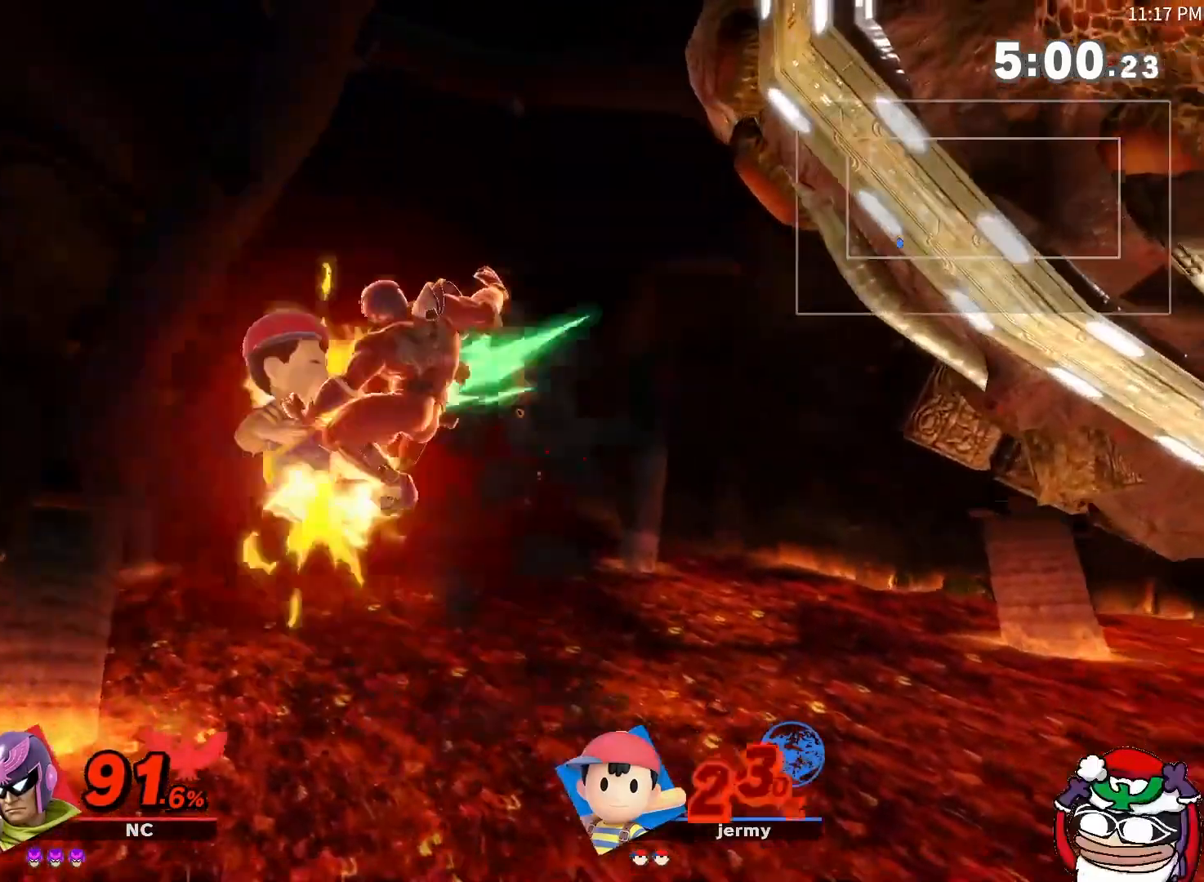
{"buttons": ["R1"], "left_stick": "right", "right_stick": "center", "events": [[450, "R1", "down"]]}
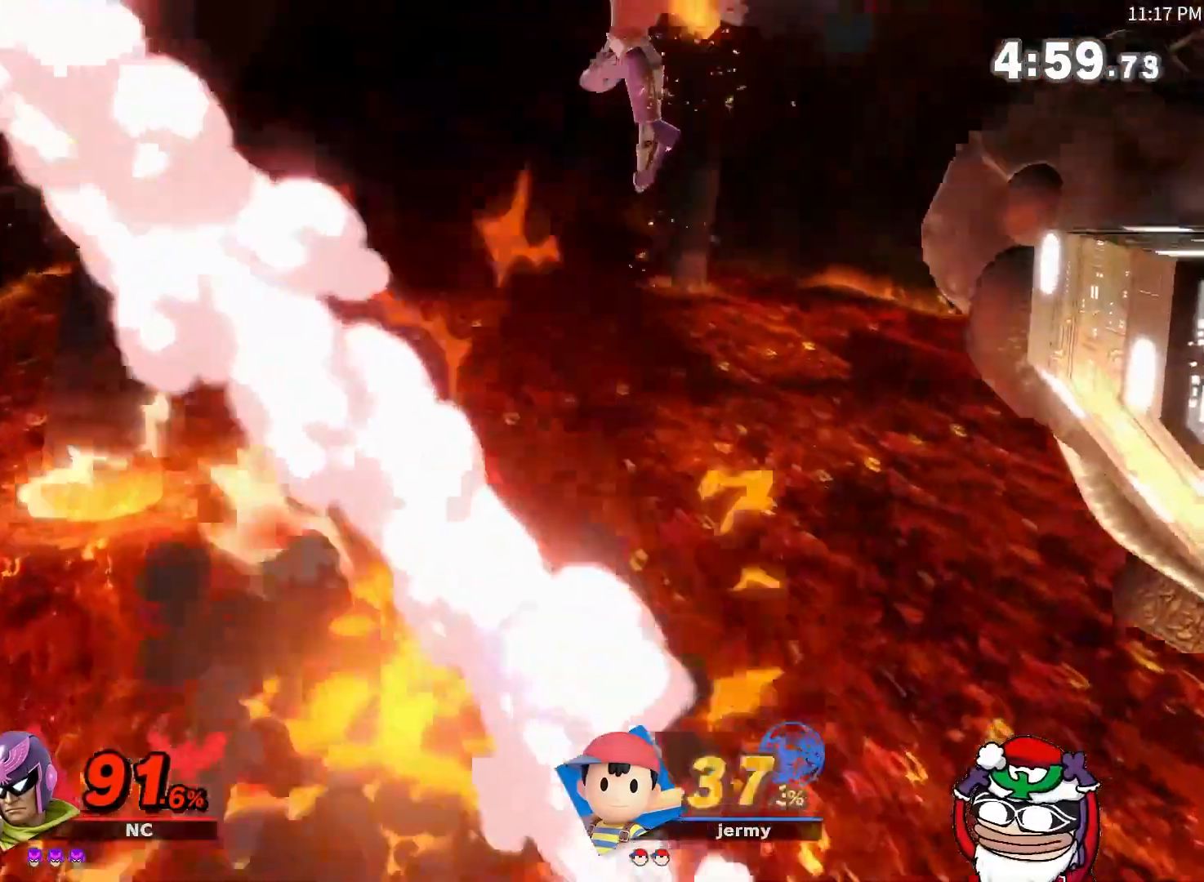
{"buttons": [], "left_stick": "center", "right_stick": "center", "events": [[133, "R1", "up"], [267, "left_stick", "center"]]}
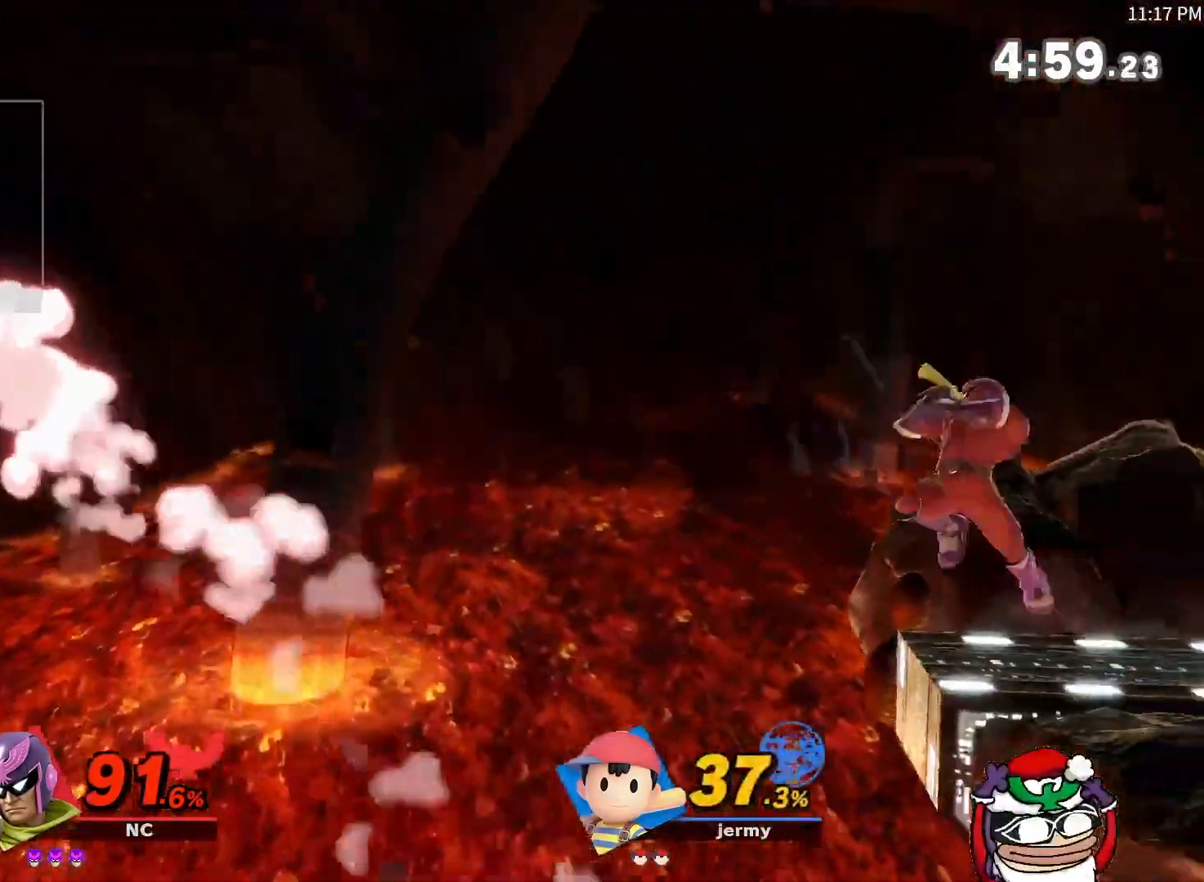
{"buttons": [], "left_stick": "left", "right_stick": "center", "events": [[450, "left_stick", "left"]]}
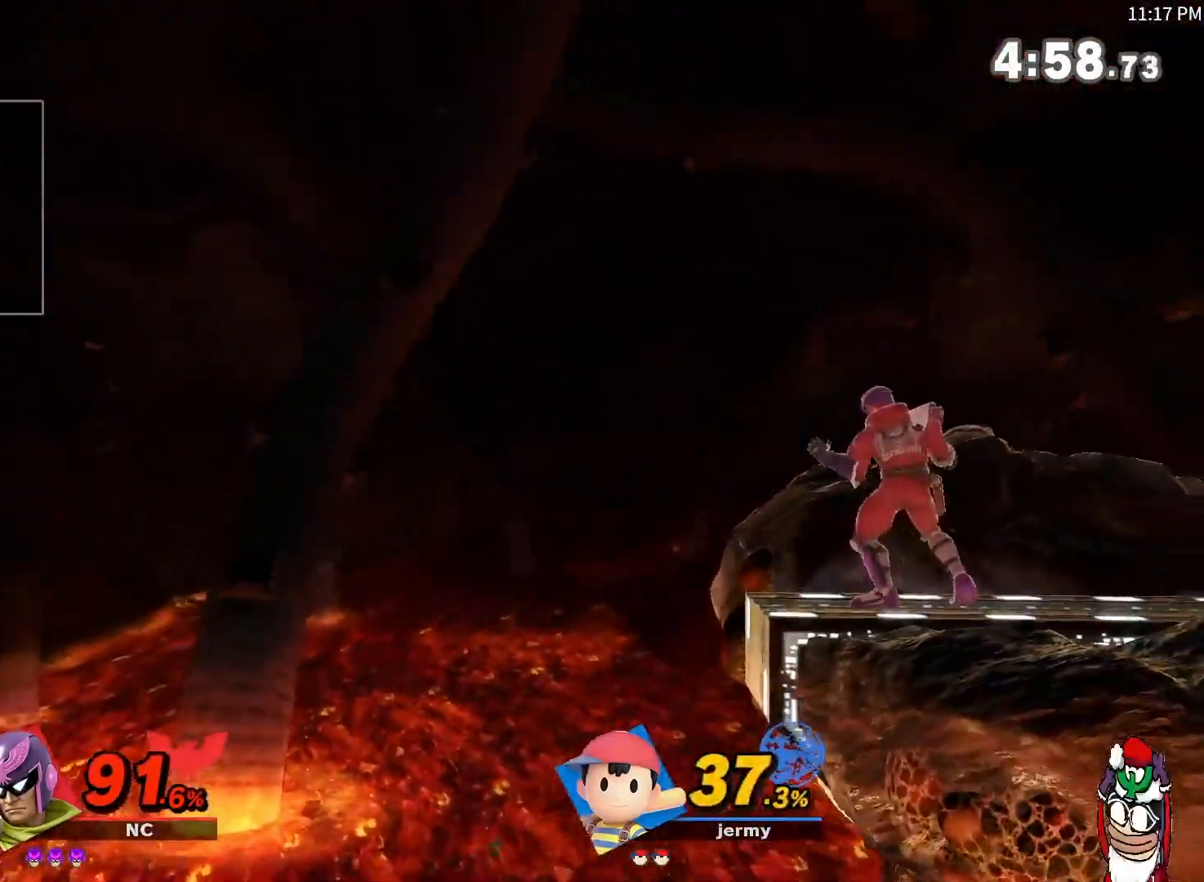
{"buttons": ["A"], "left_stick": "left", "right_stick": "center", "events": [[350, "A", "down"]]}